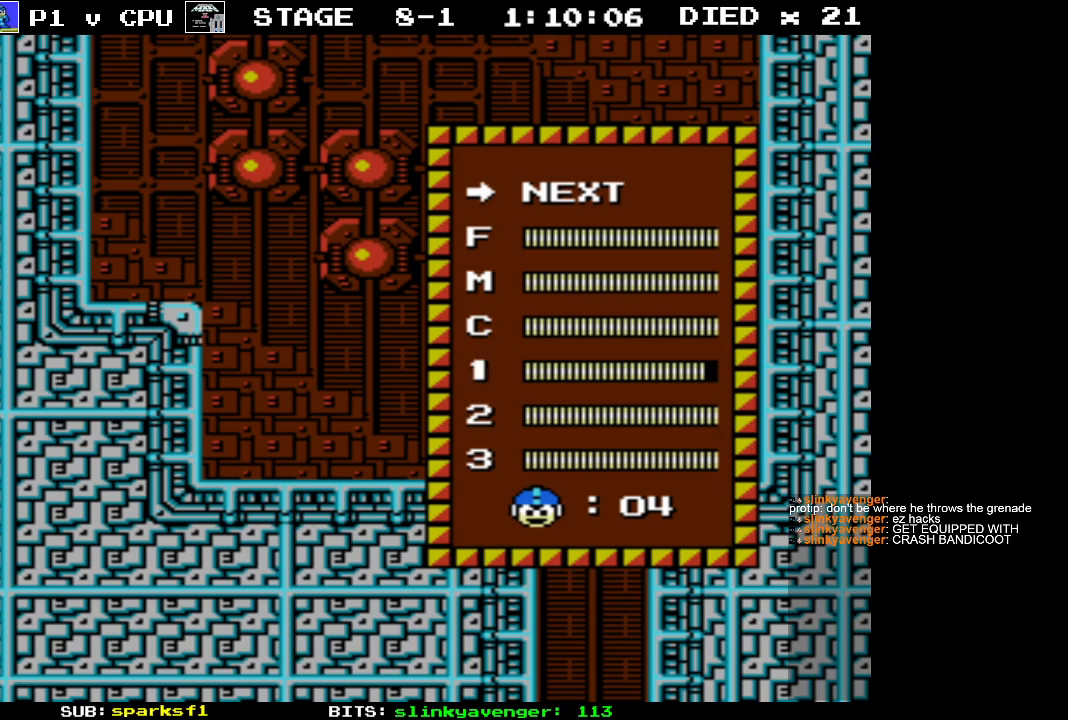
Gameplay with a controller (Nintendo layout); each line is a JSON object with the inputs held at the frame after it. "events" lists button and stick changes between this image and that frame as [ms after this image, input, new state], when the widget could be followed in between. Not read: L3 R3.
{"buttons": ["DPAD_UP"], "events": [[500, "DPAD_UP", "down"]]}
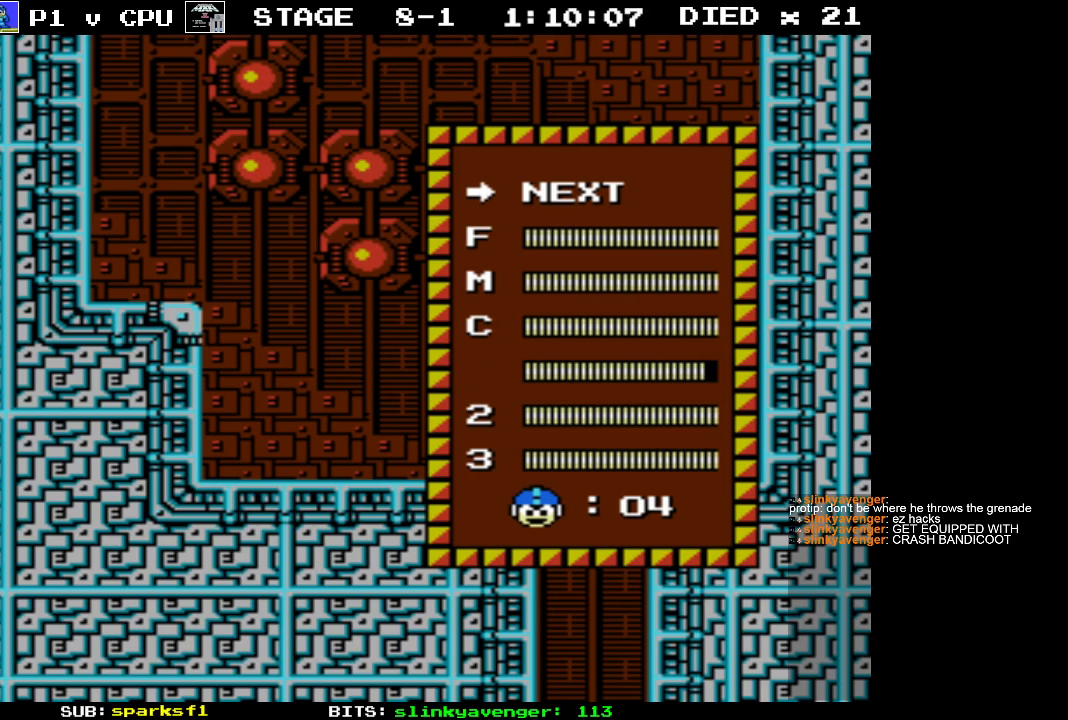
{"buttons": ["START"], "events": [[83, "DPAD_UP", "up"], [450, "START", "down"]]}
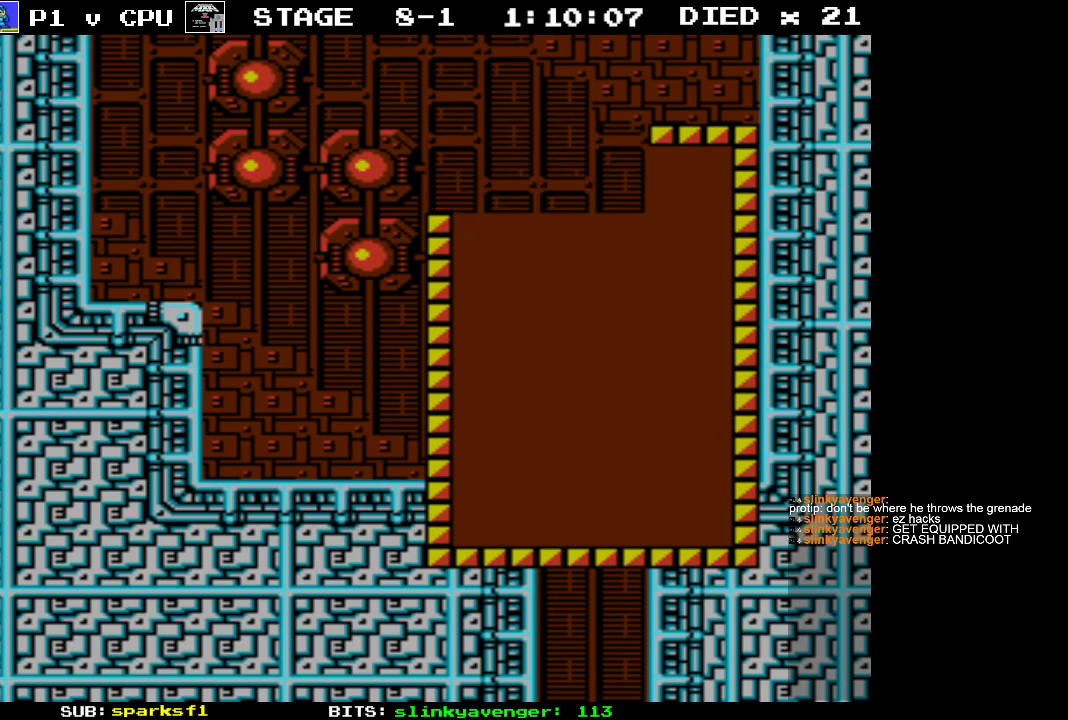
{"buttons": [], "events": [[117, "START", "up"]]}
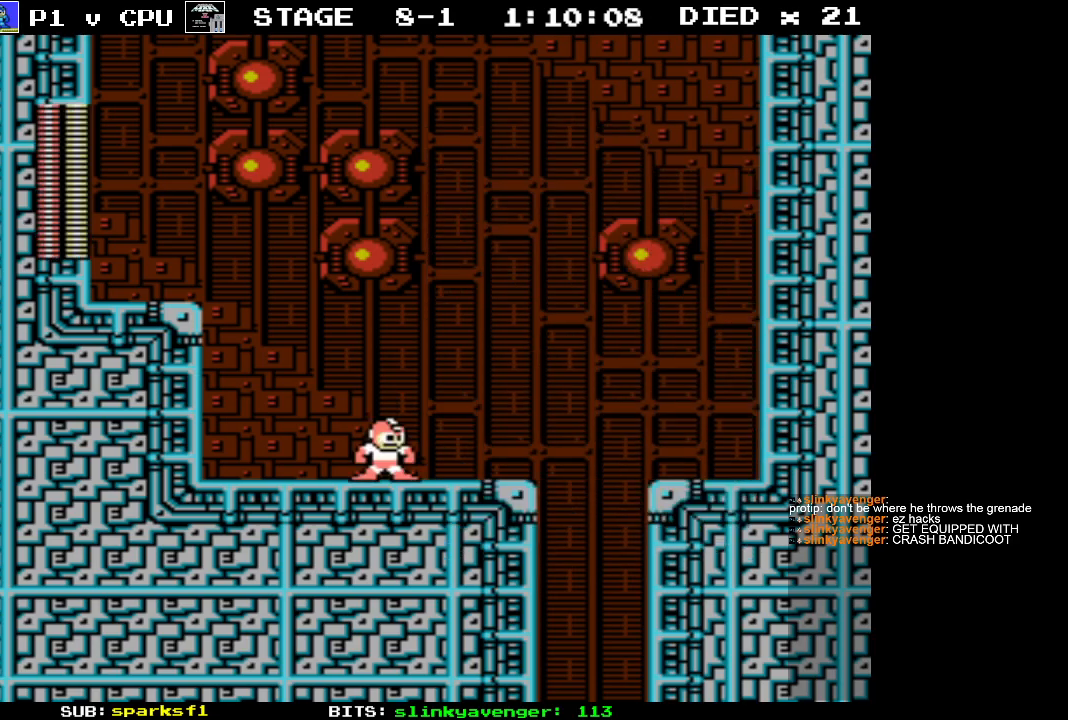
{"buttons": [], "events": [[83, "B", "down"], [233, "B", "up"]]}
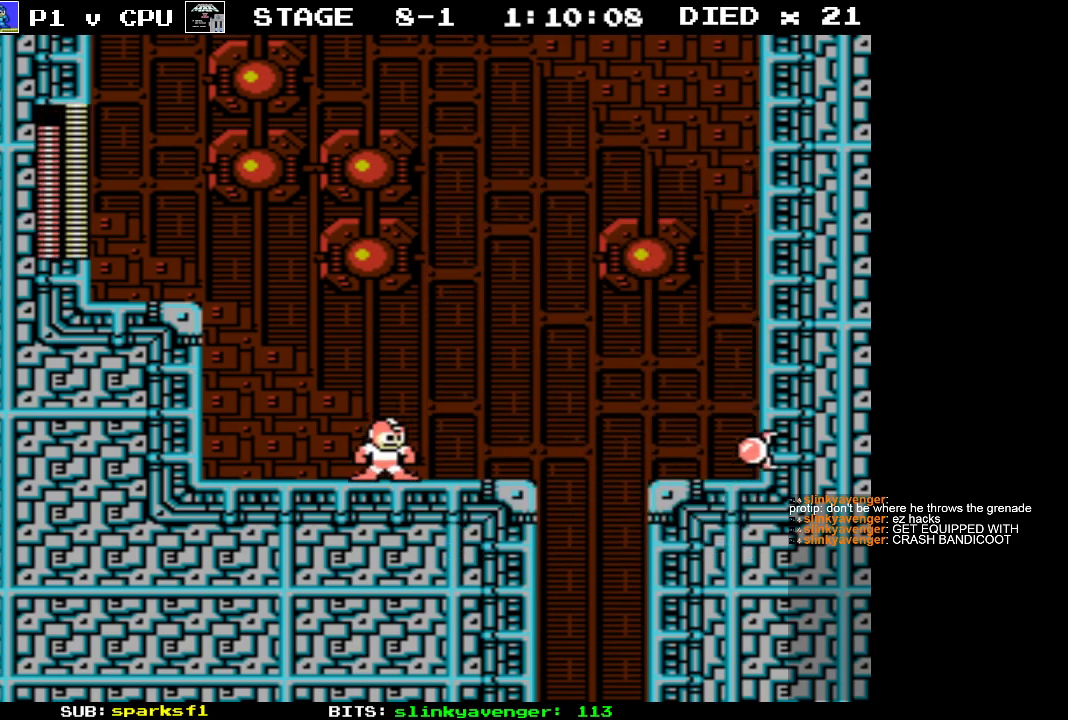
{"buttons": [], "events": []}
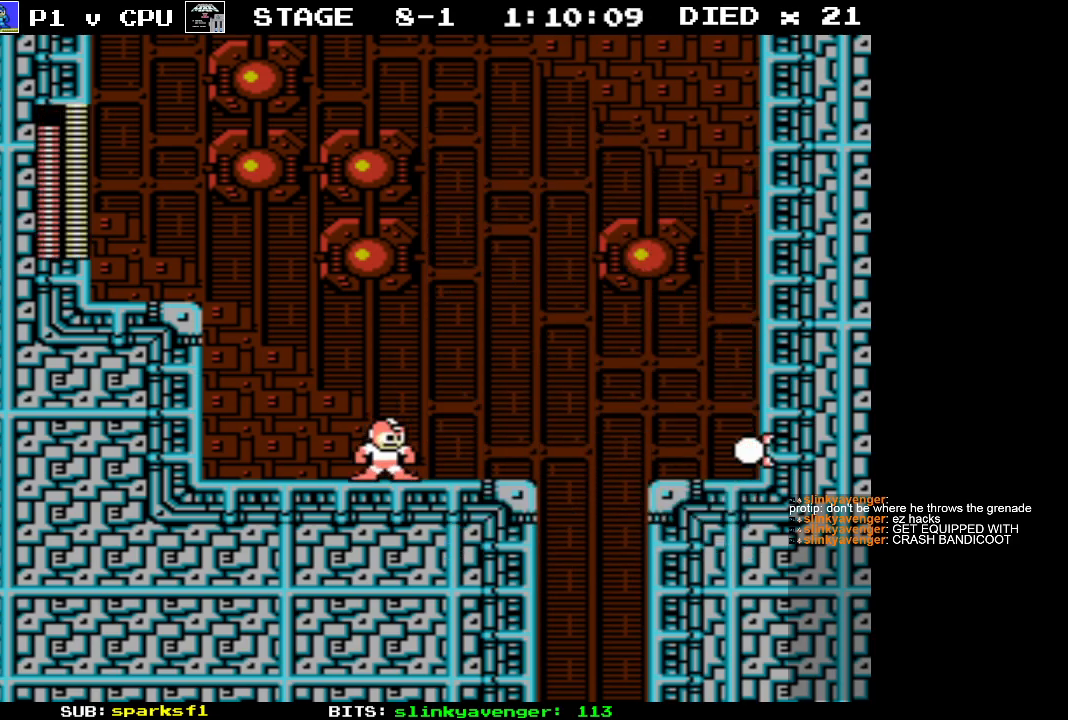
{"buttons": [], "events": []}
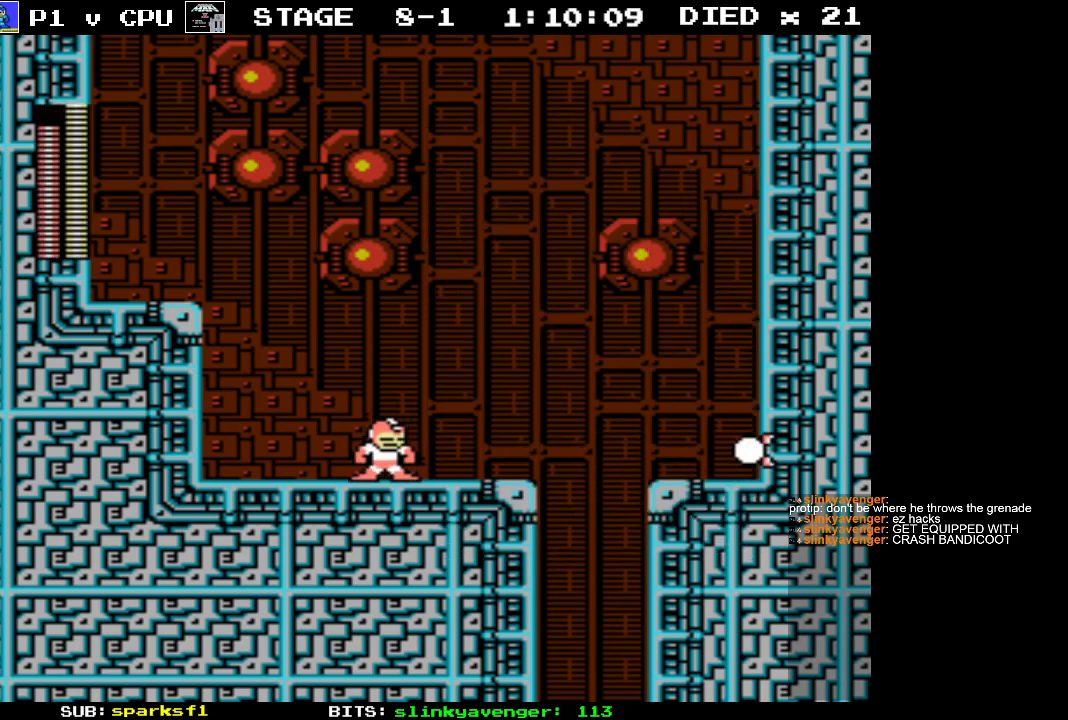
{"buttons": [], "events": []}
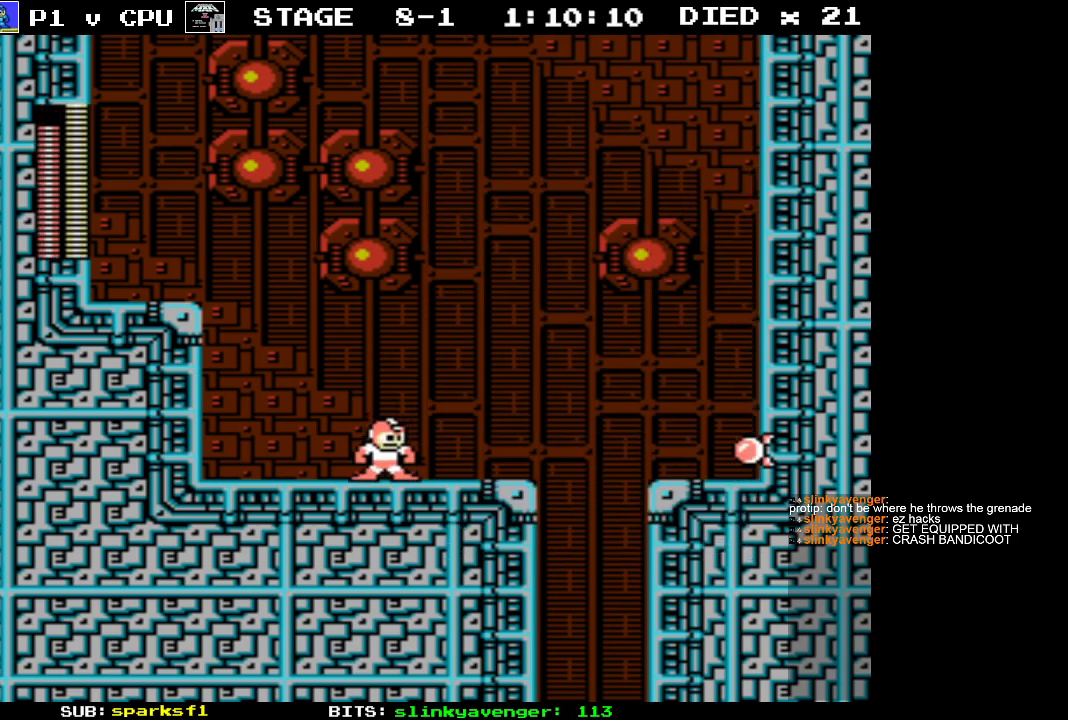
{"buttons": [], "events": []}
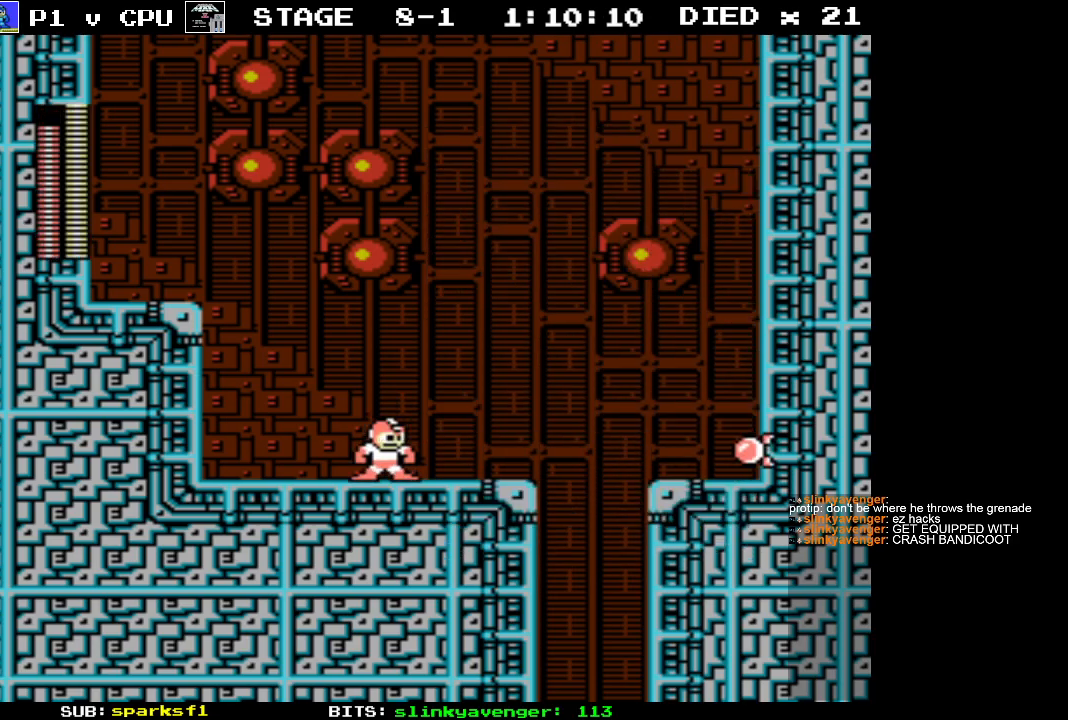
{"buttons": [], "events": []}
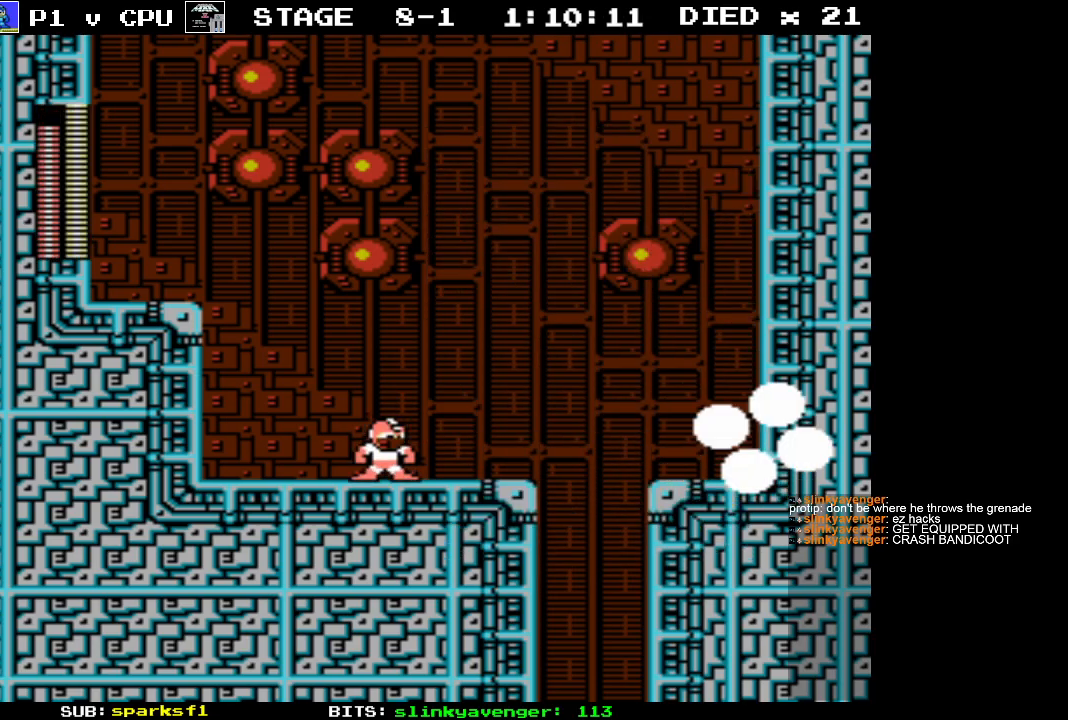
{"buttons": [], "events": []}
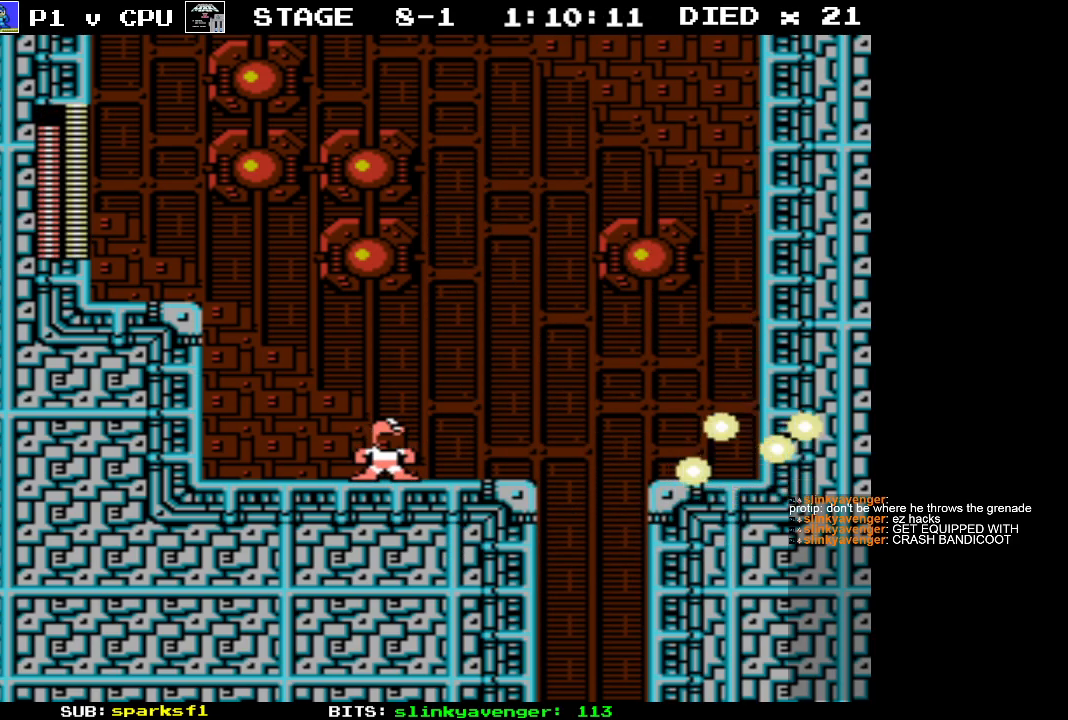
{"buttons": [], "events": [[50, "DPAD_RIGHT", "down"], [50, "DPAD_UP", "down"], [133, "B", "down"], [350, "B", "up"], [350, "DPAD_RIGHT", "up"], [350, "DPAD_UP", "up"]]}
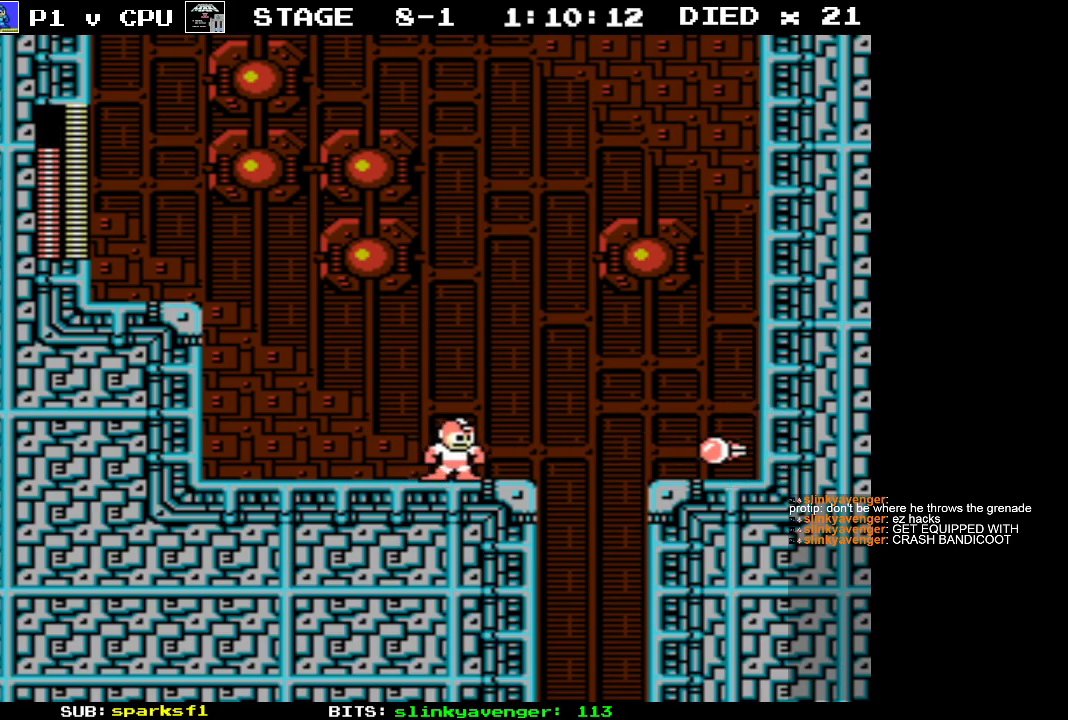
{"buttons": [], "events": []}
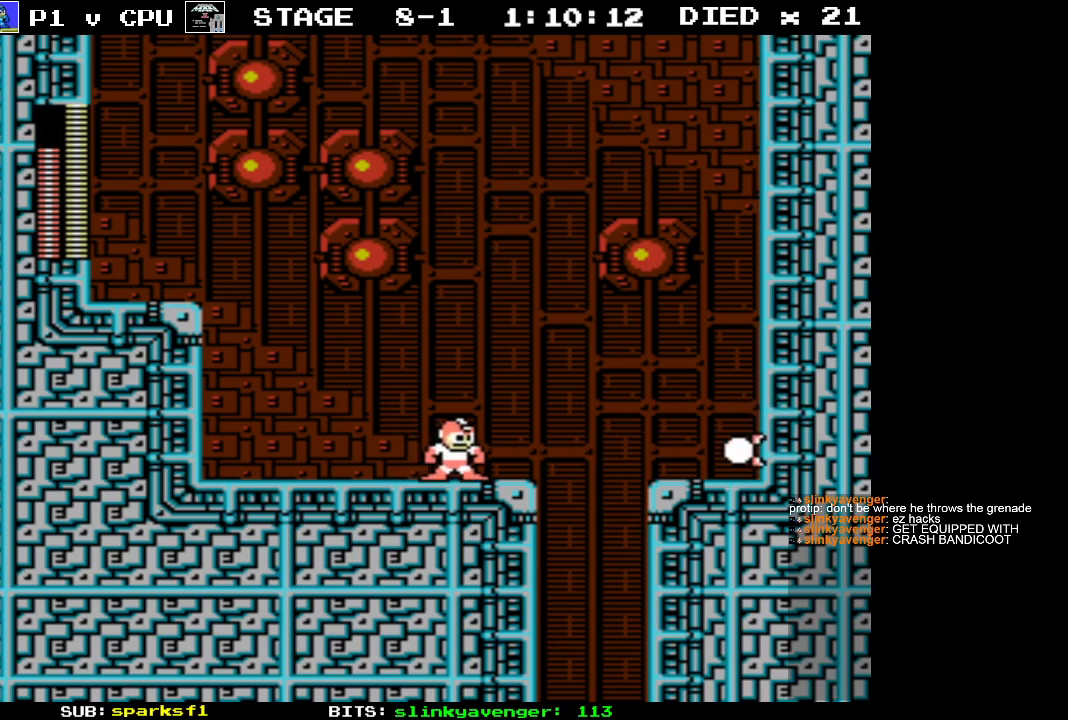
{"buttons": [], "events": [[267, "START", "down"], [500, "START", "up"]]}
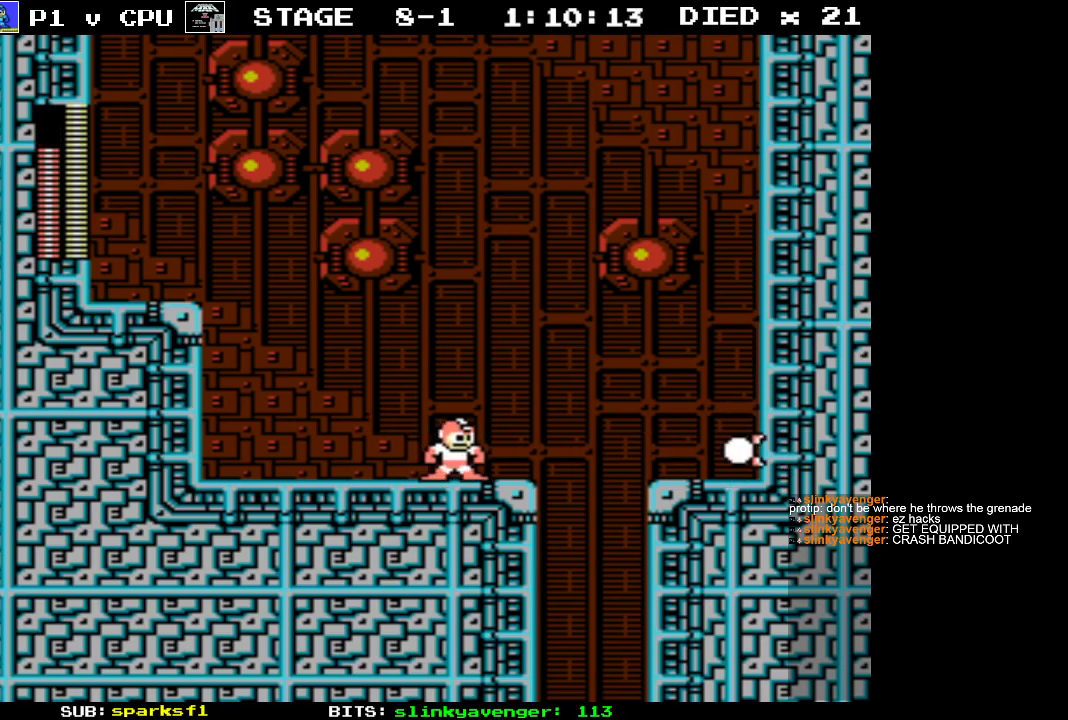
{"buttons": ["A"], "events": [[500, "A", "down"]]}
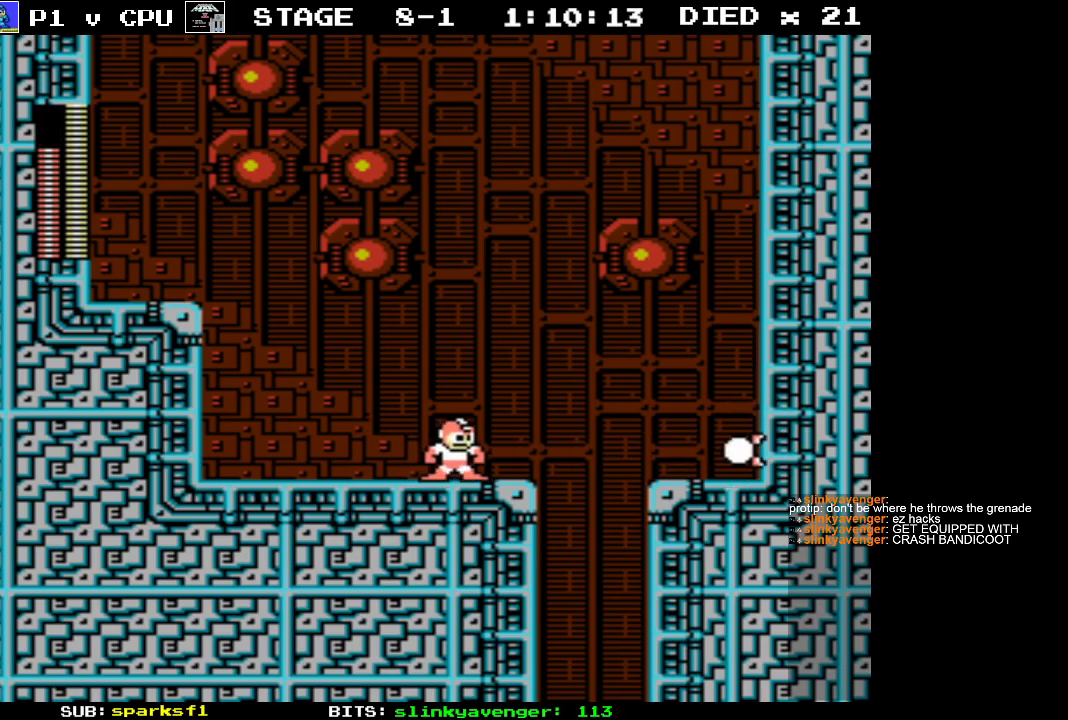
{"buttons": [], "events": [[433, "A", "up"]]}
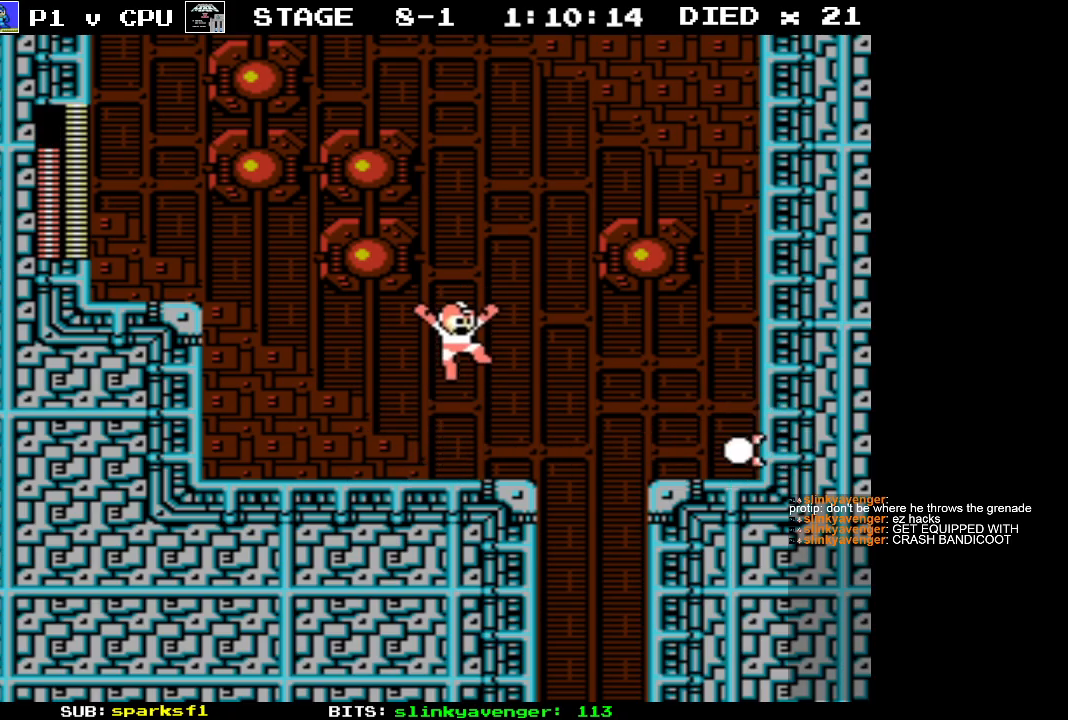
{"buttons": [], "events": []}
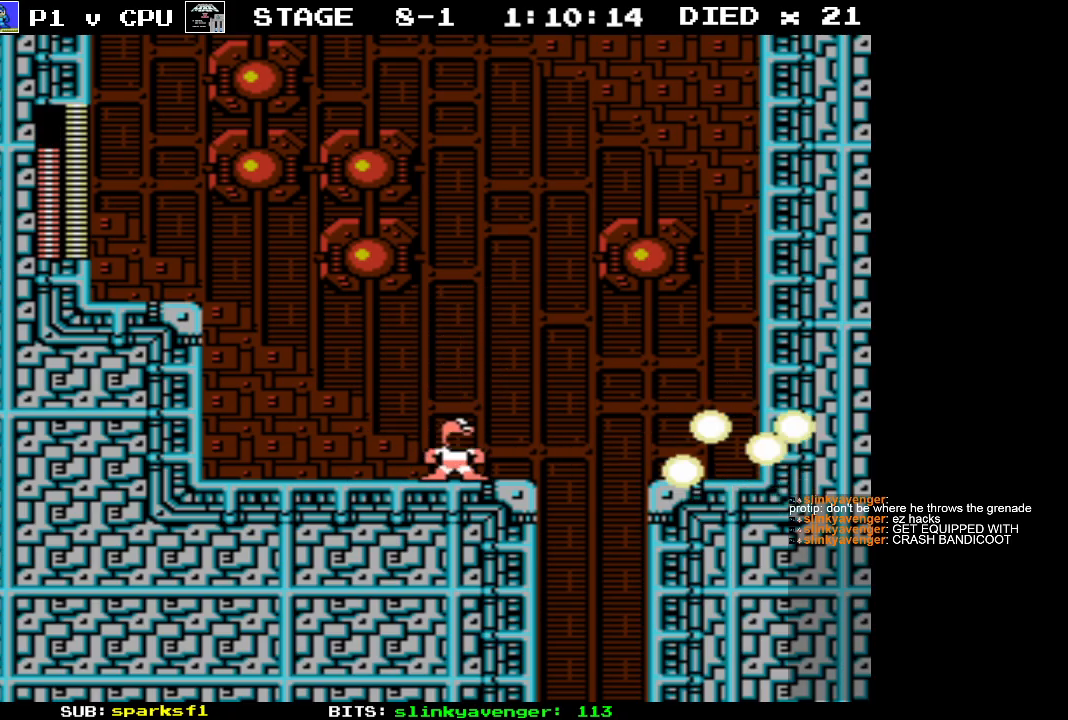
{"buttons": [], "events": [[250, "START", "down"], [500, "START", "up"]]}
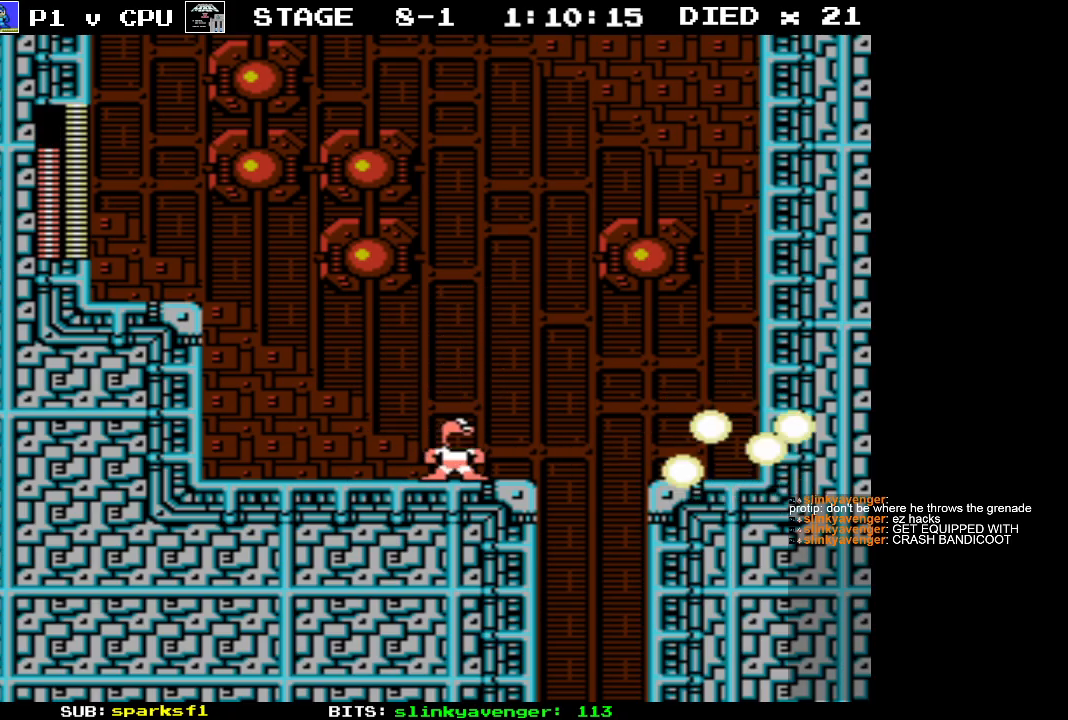
{"buttons": [], "events": [[133, "START", "down"], [317, "START", "up"]]}
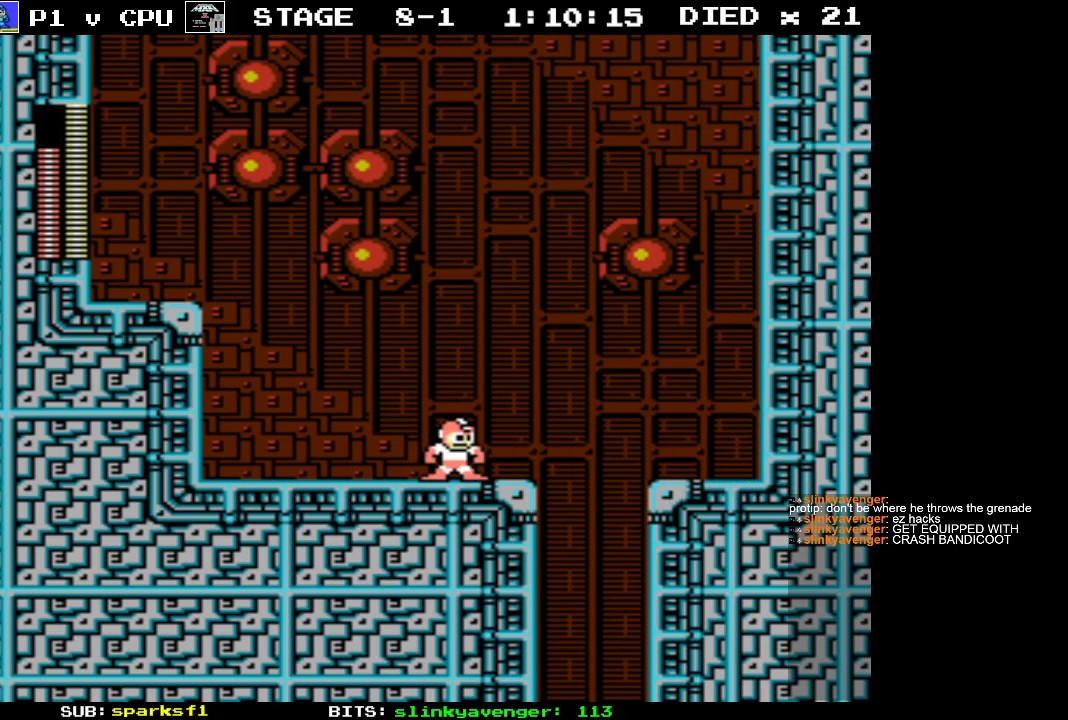
{"buttons": [], "events": [[100, "START", "down"], [283, "START", "up"]]}
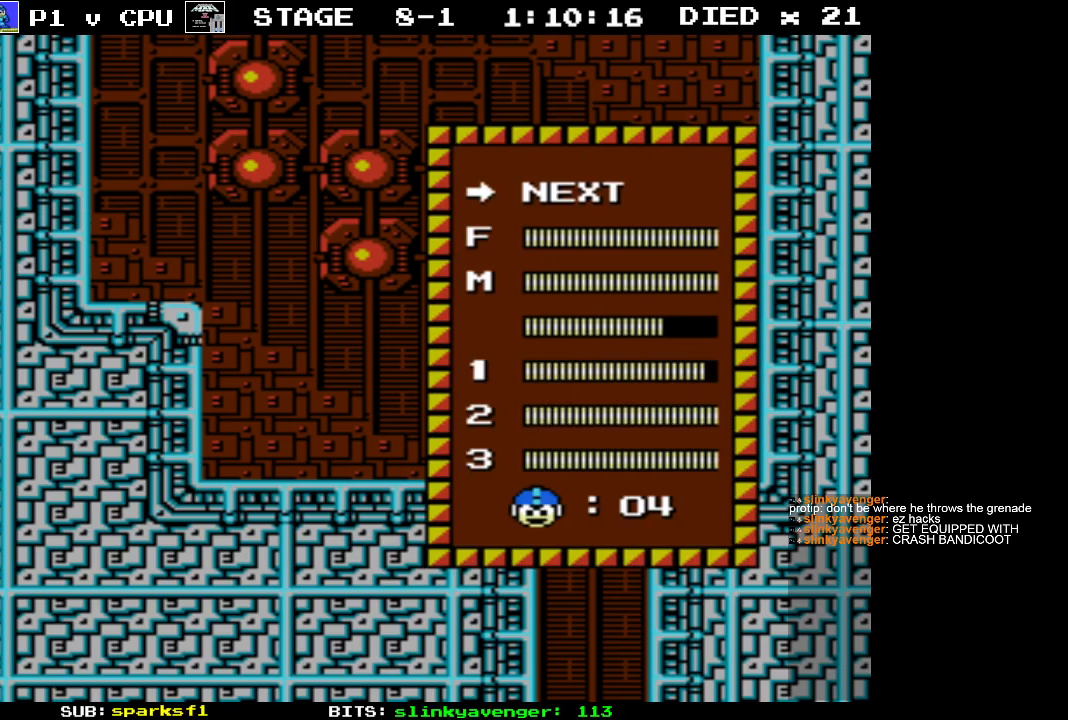
{"buttons": [], "events": []}
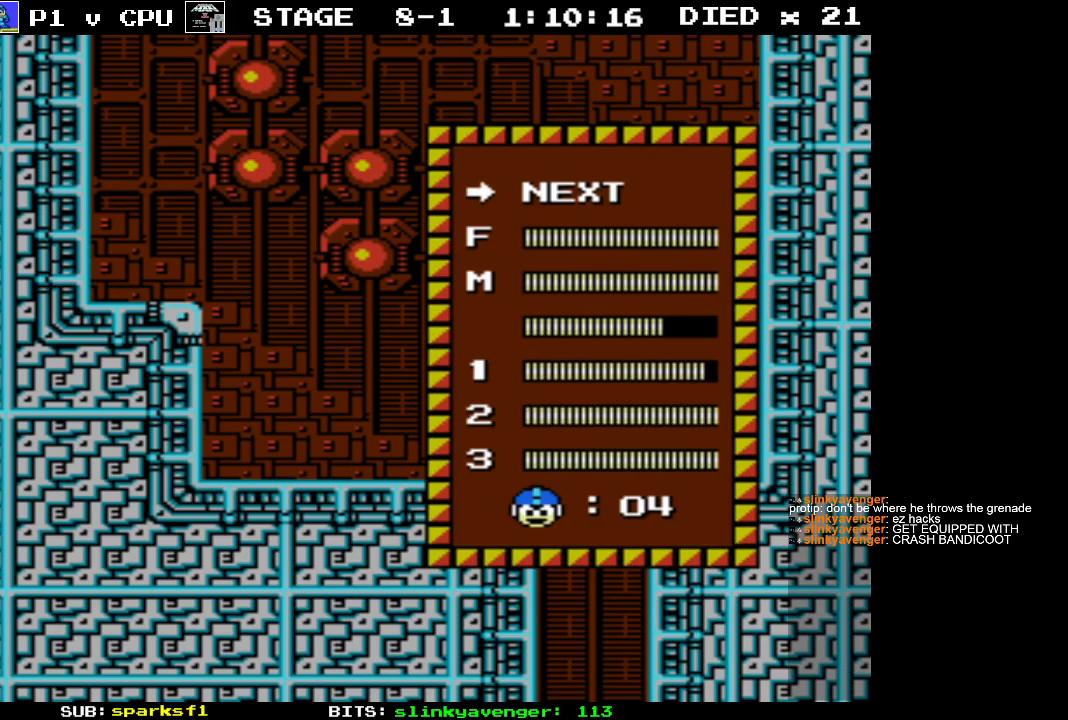
{"buttons": [], "events": [[133, "DPAD_UP", "down"], [233, "DPAD_UP", "up"], [333, "DPAD_UP", "down"], [450, "DPAD_UP", "up"]]}
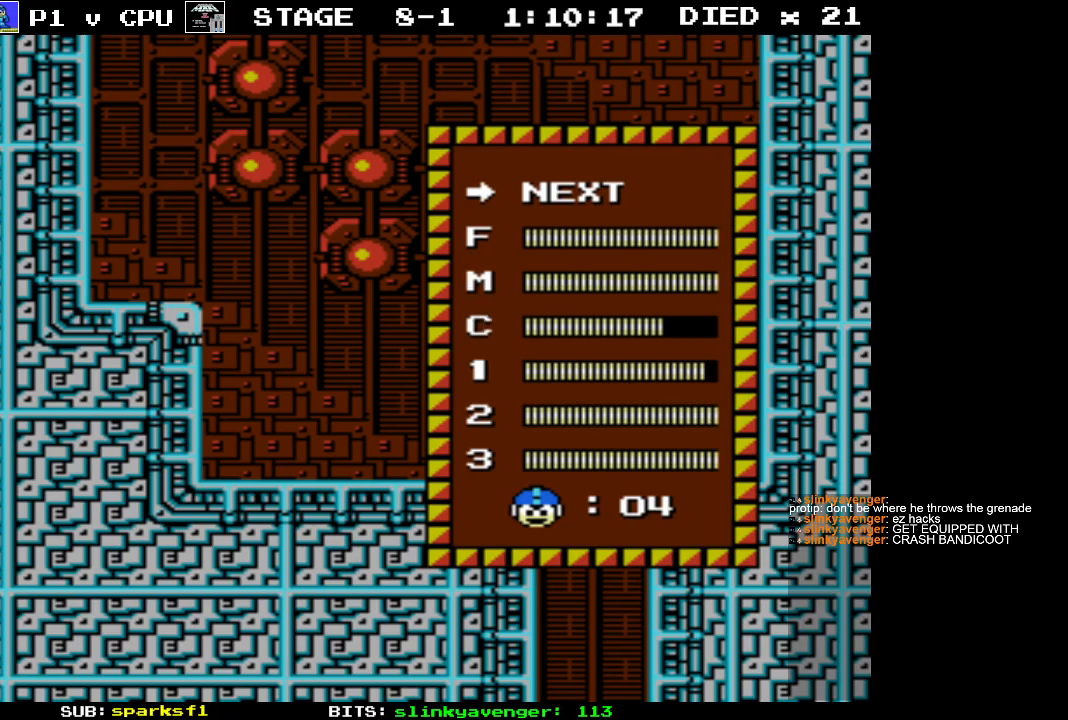
{"buttons": [], "events": [[33, "DPAD_UP", "down"], [133, "DPAD_UP", "up"], [283, "START", "down"], [433, "START", "up"]]}
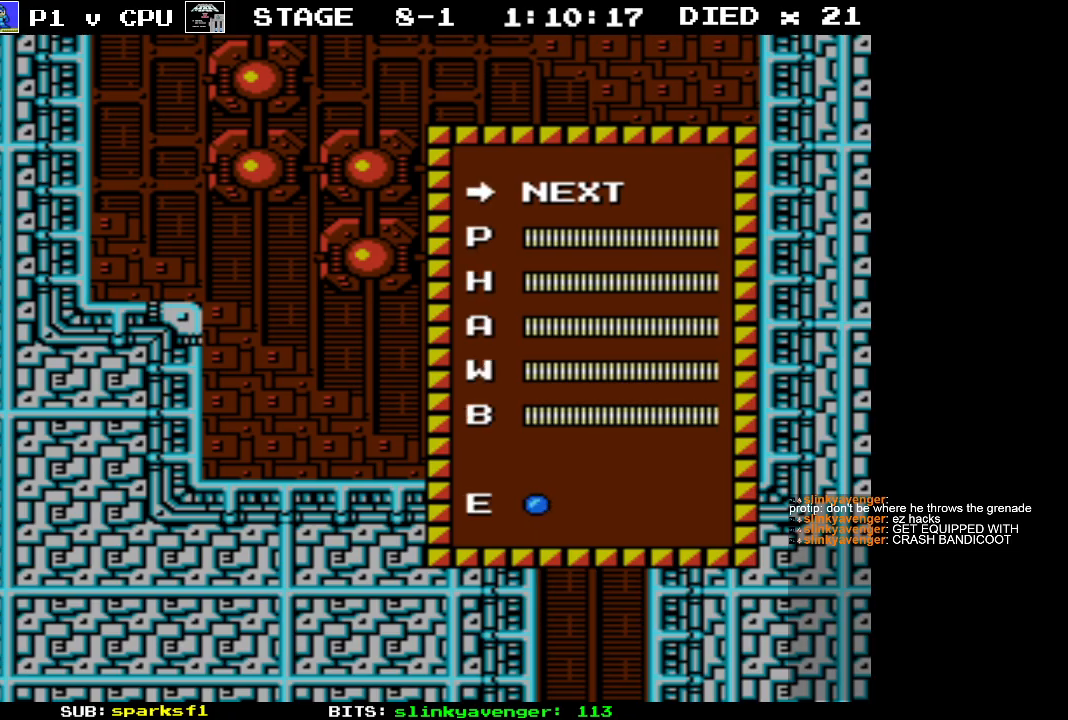
{"buttons": ["DPAD_DOWN"], "events": [[433, "DPAD_DOWN", "down"]]}
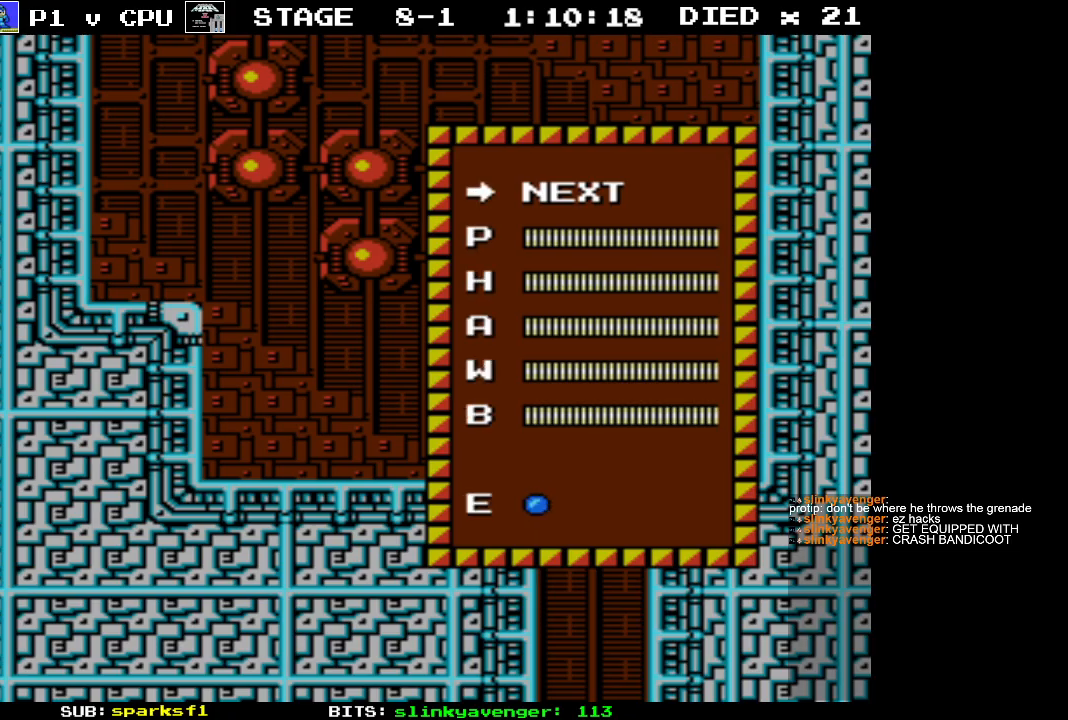
{"buttons": [], "events": [[17, "DPAD_DOWN", "up"], [133, "DPAD_DOWN", "down"], [233, "DPAD_DOWN", "up"], [333, "DPAD_DOWN", "down"], [450, "DPAD_DOWN", "up"]]}
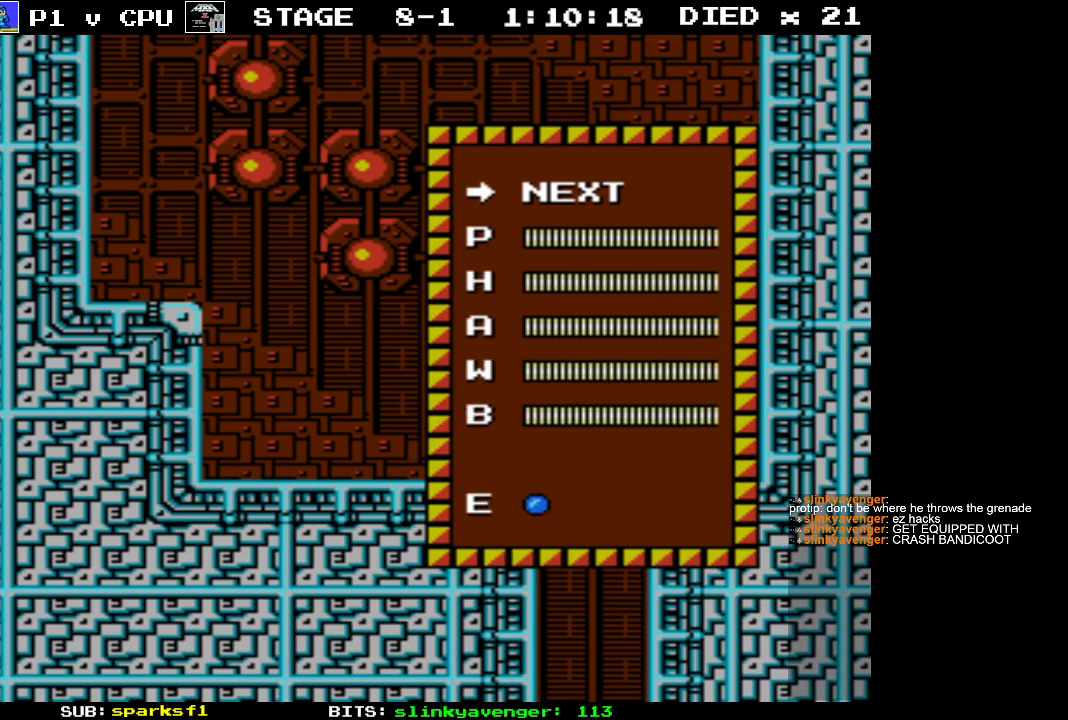
{"buttons": [], "events": [[50, "DPAD_DOWN", "down"], [150, "DPAD_DOWN", "up"], [233, "DPAD_DOWN", "down"], [333, "DPAD_DOWN", "up"]]}
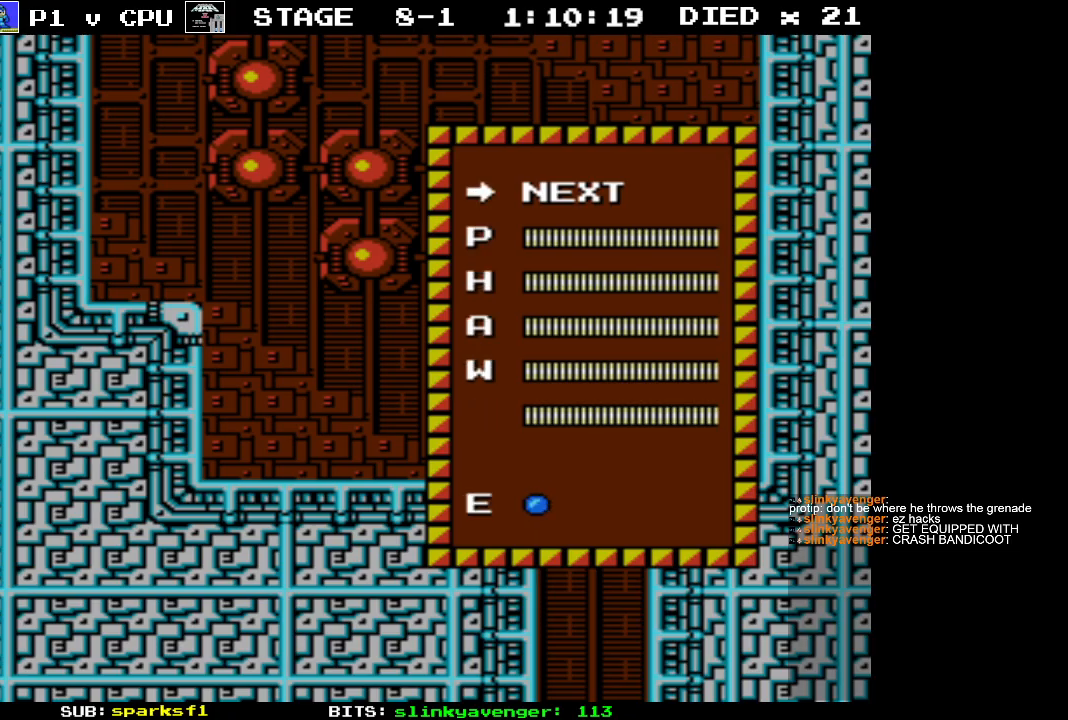
{"buttons": ["DPAD_UP"], "events": [[450, "DPAD_UP", "down"]]}
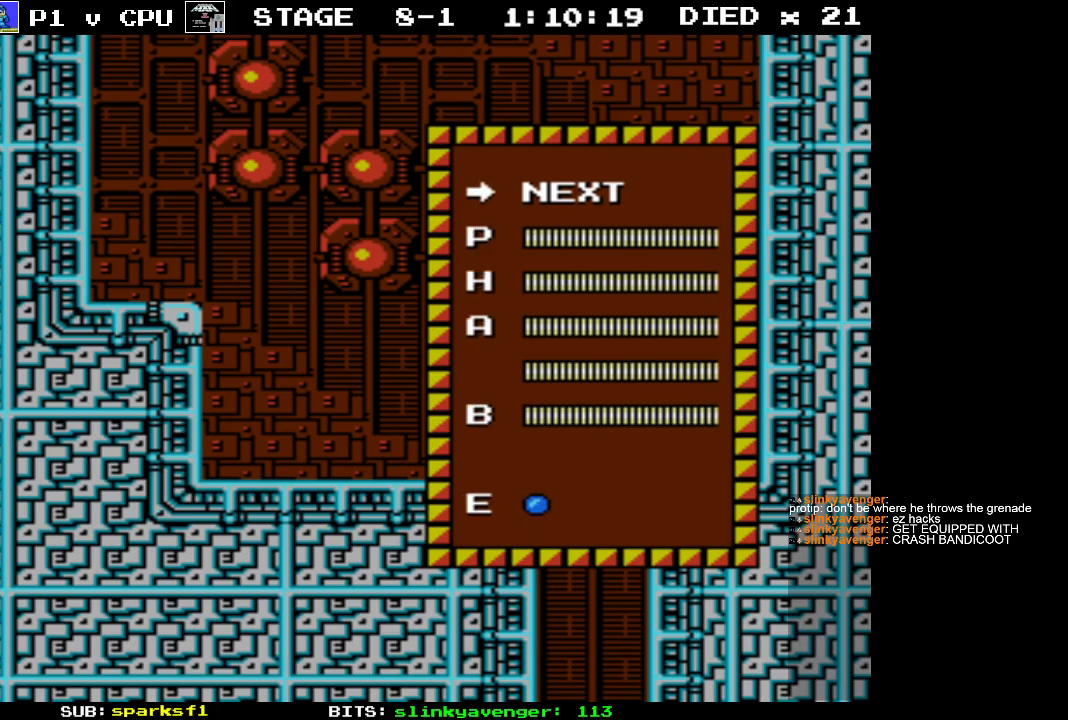
{"buttons": [], "events": [[83, "DPAD_UP", "up"], [183, "DPAD_UP", "down"], [267, "DPAD_UP", "up"], [350, "DPAD_UP", "down"], [467, "DPAD_UP", "up"]]}
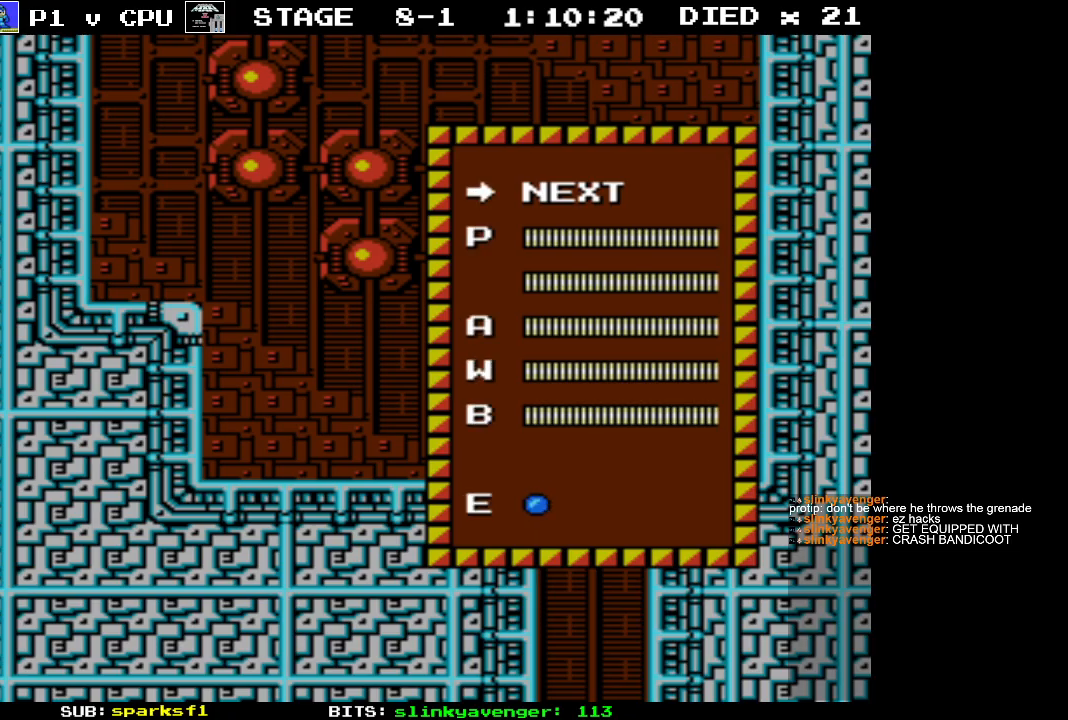
{"buttons": [], "events": [[67, "DPAD_UP", "down"], [133, "DPAD_UP", "up"]]}
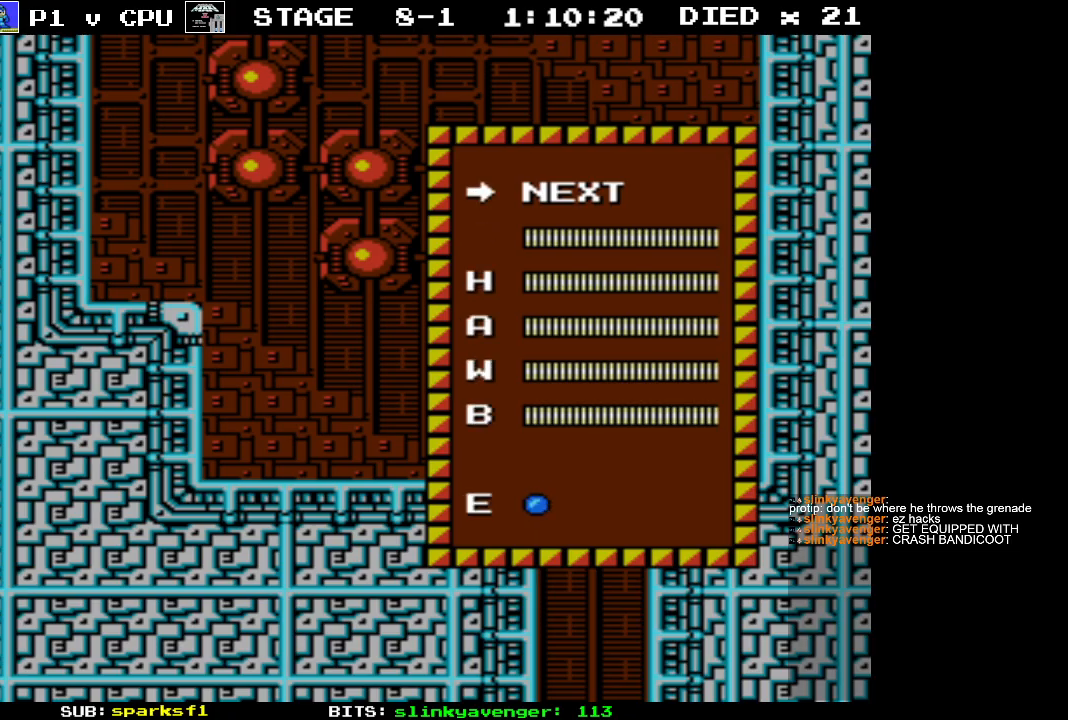
{"buttons": [], "events": []}
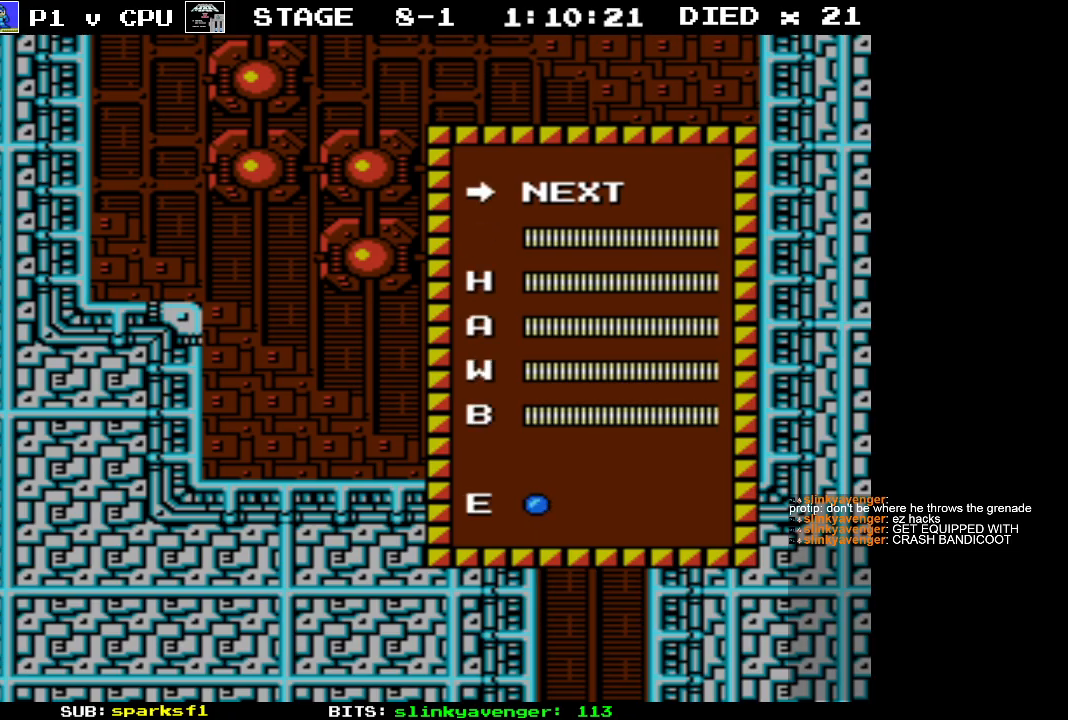
{"buttons": ["START"], "events": [[200, "DPAD_UP", "down"], [300, "DPAD_UP", "up"], [433, "START", "down"]]}
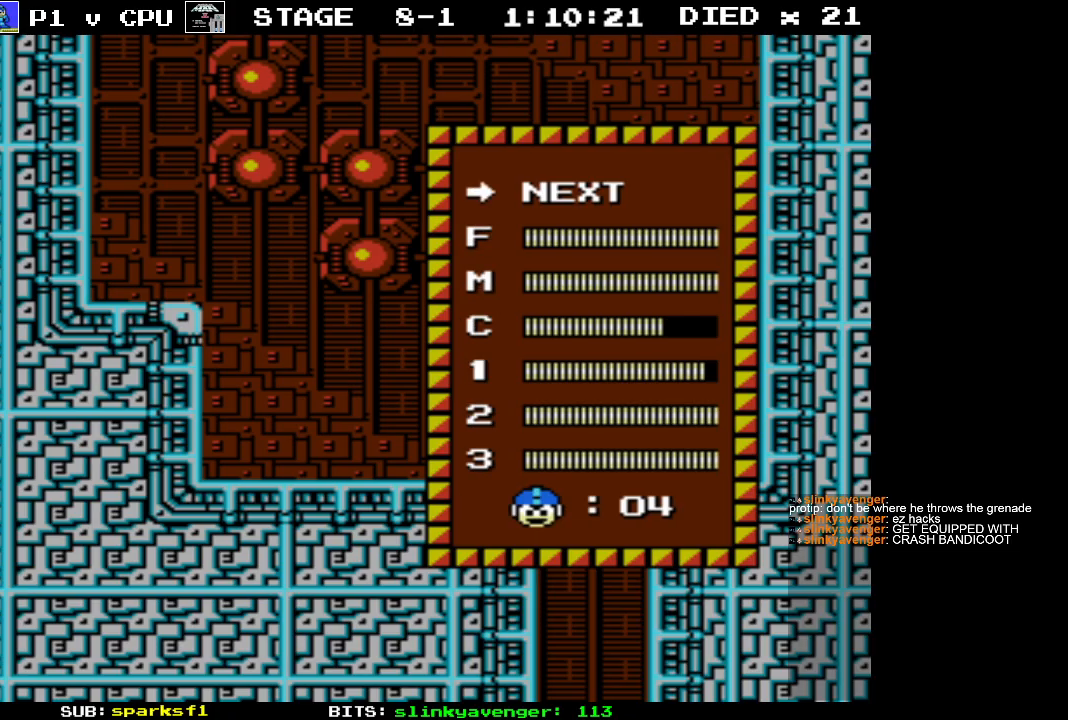
{"buttons": [], "events": [[50, "START", "up"], [317, "DPAD_DOWN", "down"], [433, "DPAD_DOWN", "up"]]}